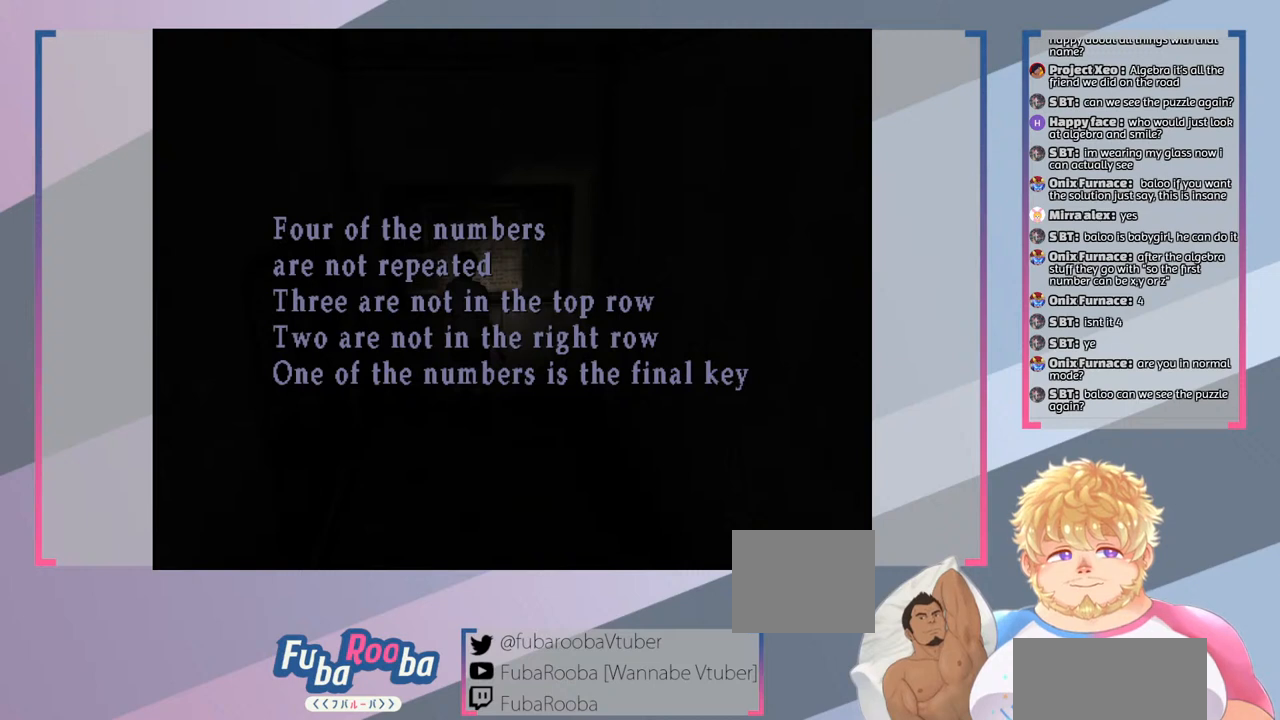
Gameplay with a controller (PlayStation layout); each line is a JSON object with the inputs held at the frame after it. "events" lists button and stick changes between this image and that frame as [ms after this image, input, new state], when the widget could be followed in between. Not read: L3 R3.
{"buttons": ["CROSS"], "left_stick": "center", "right_stick": "center", "events": [[500, "CROSS", "down"]]}
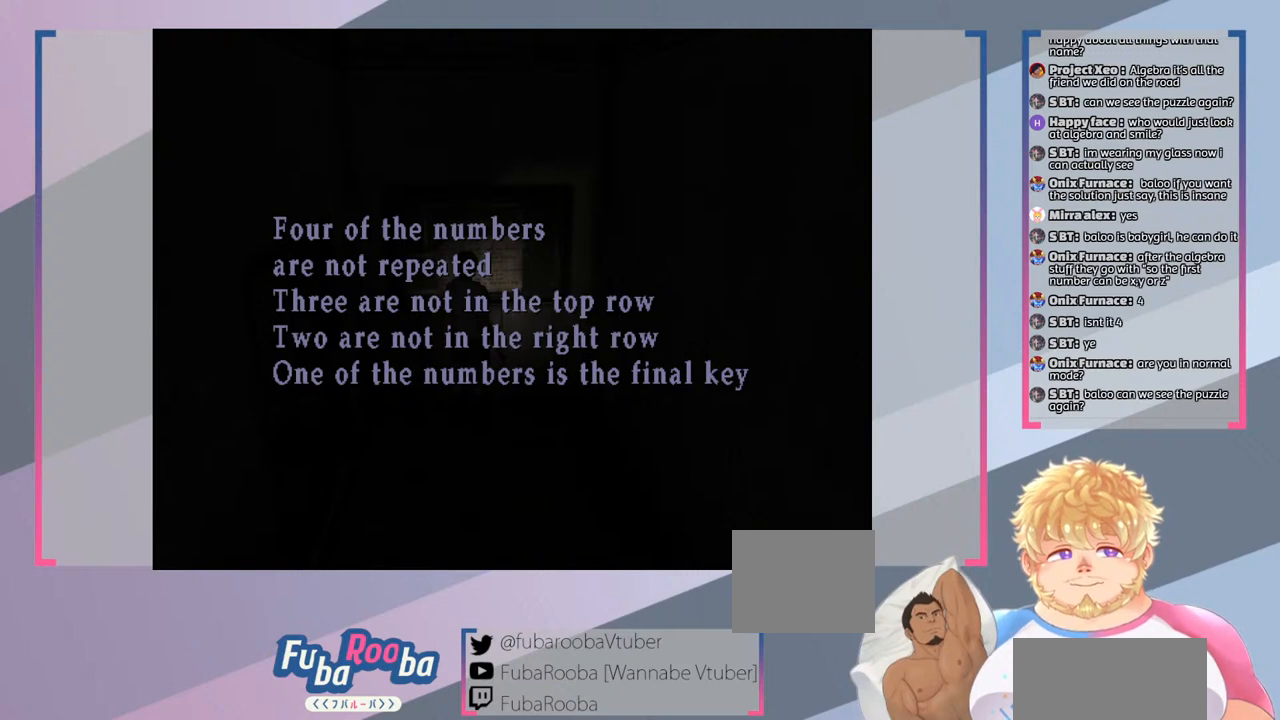
{"buttons": [], "left_stick": "center", "right_stick": "center", "events": [[200, "CROSS", "up"]]}
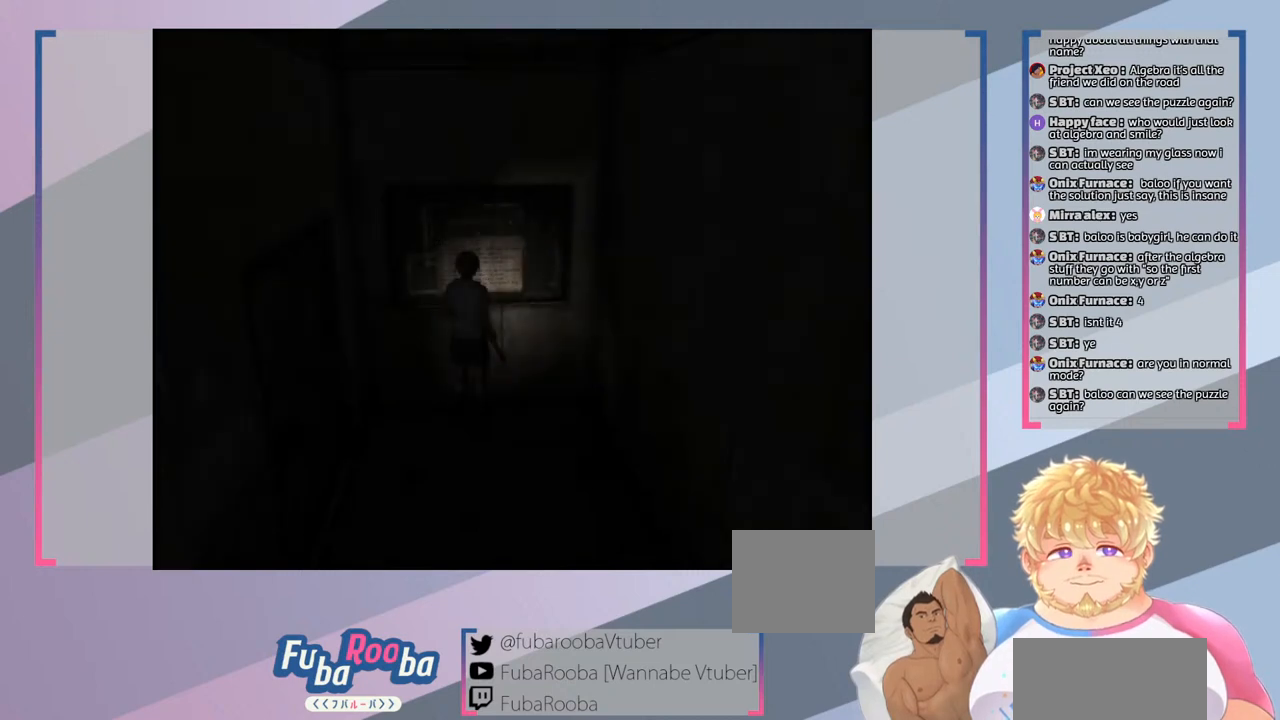
{"buttons": [], "left_stick": "center", "right_stick": "center", "events": []}
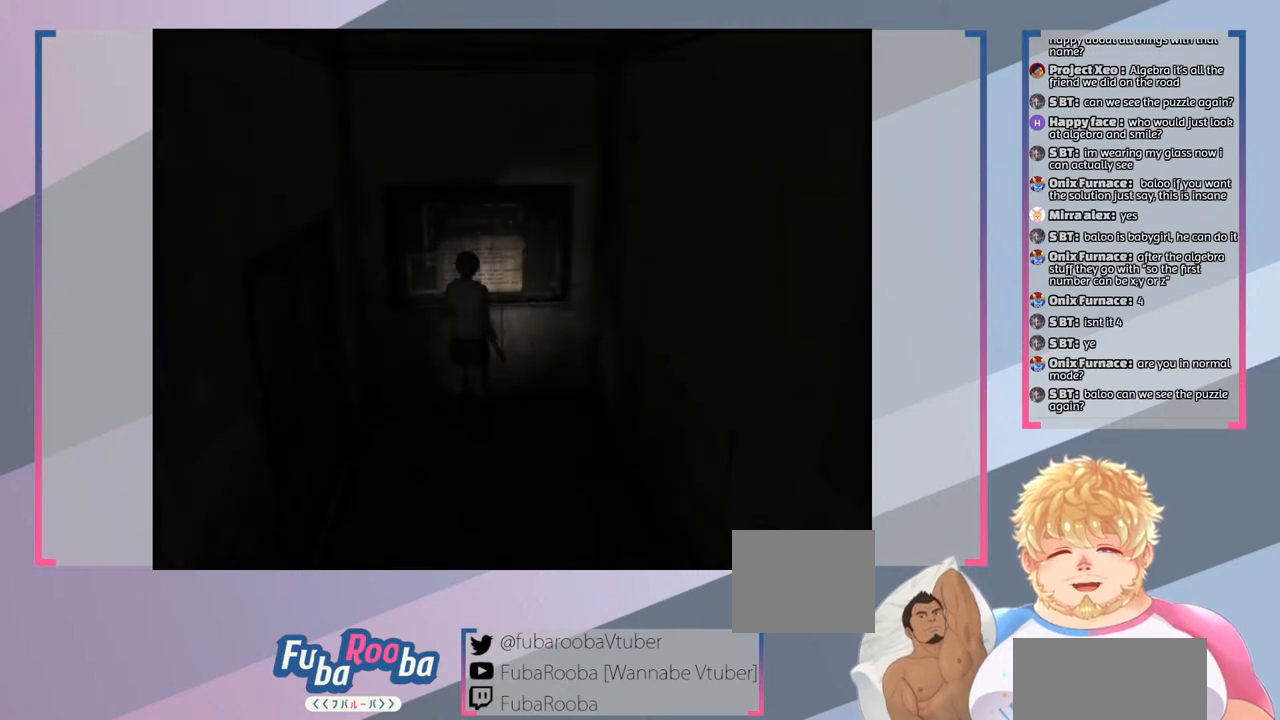
{"buttons": [], "left_stick": "down-left", "right_stick": "center", "events": [[433, "left_stick", "down-left"]]}
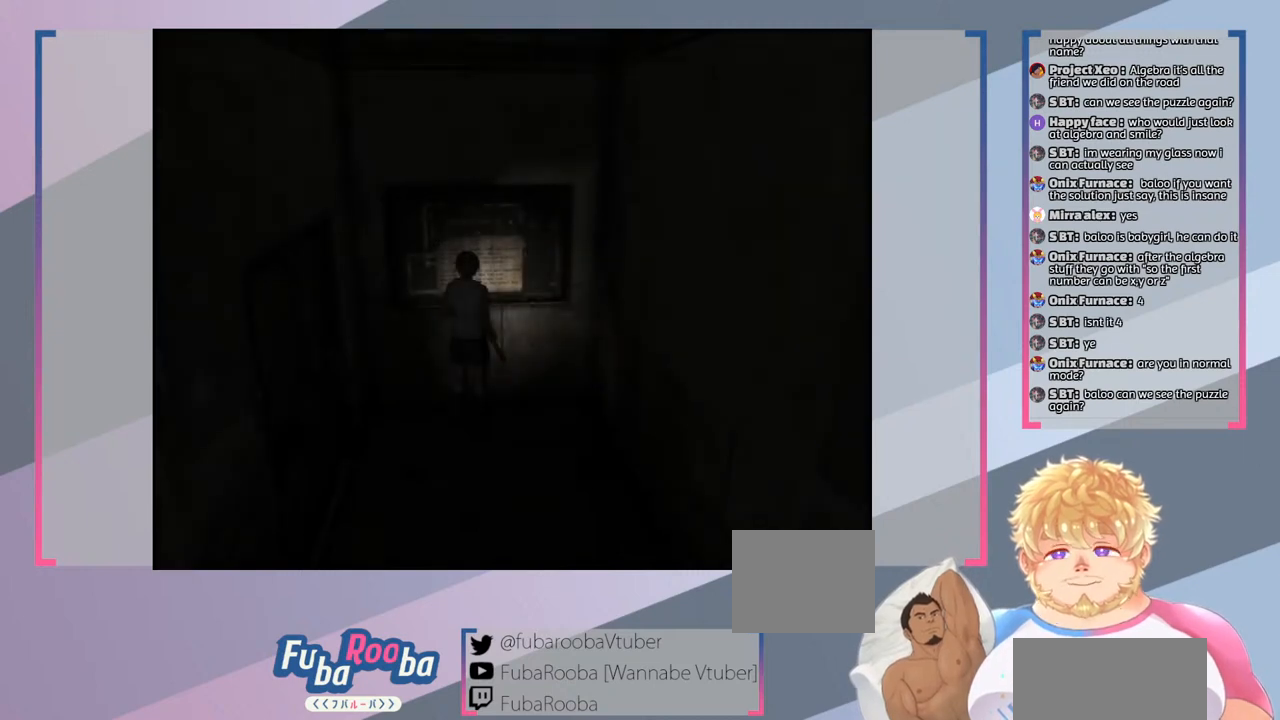
{"buttons": [], "left_stick": "center", "right_stick": "center", "events": [[333, "left_stick", "left"], [500, "left_stick", "center"]]}
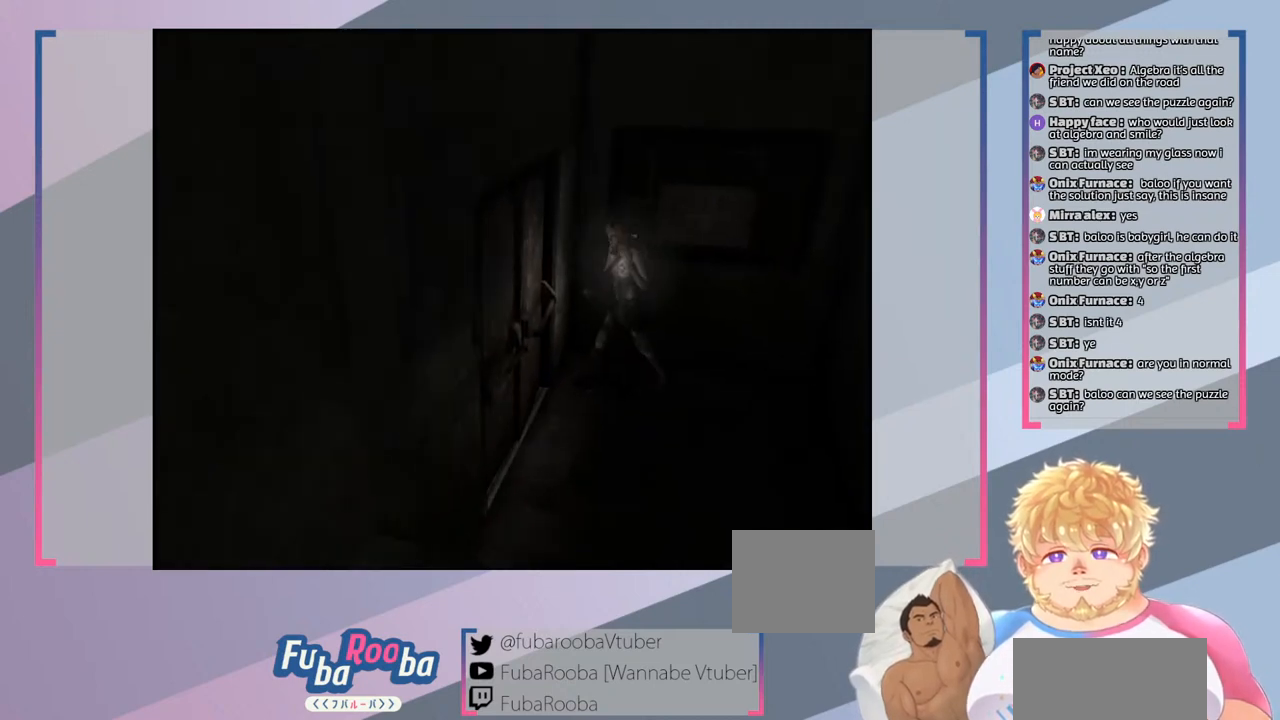
{"buttons": [], "left_stick": "center", "right_stick": "center", "events": []}
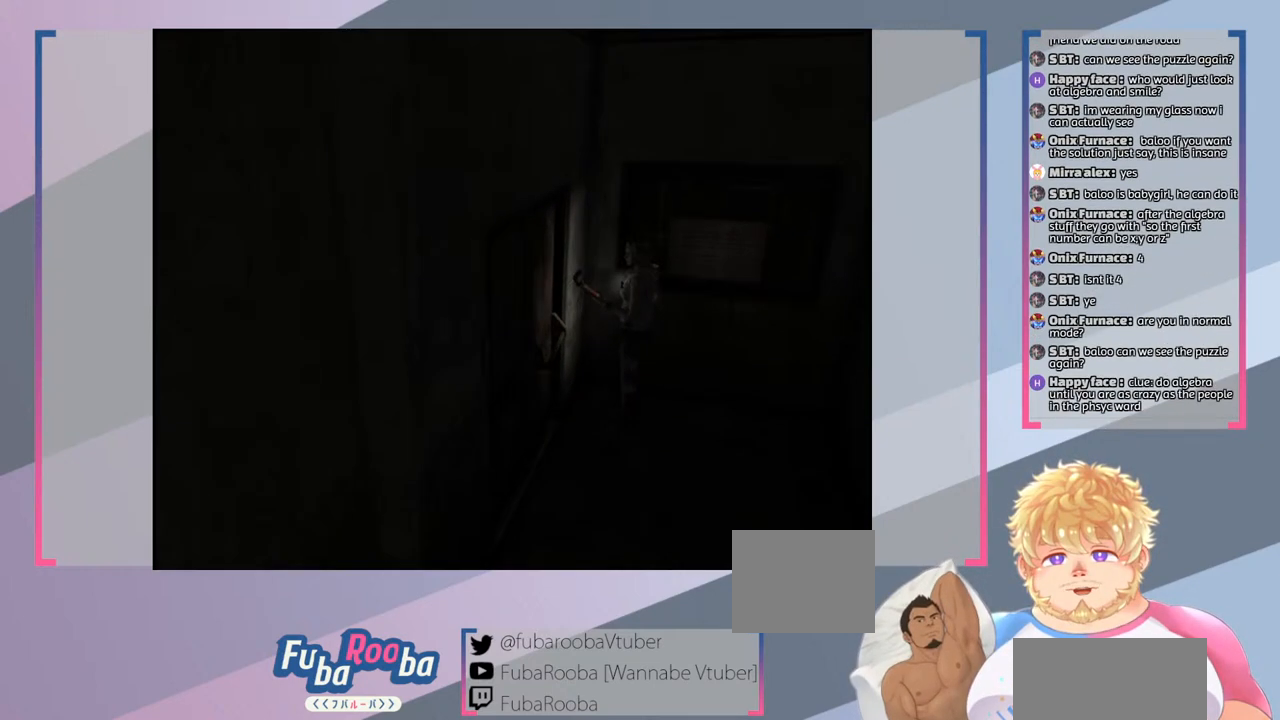
{"buttons": [], "left_stick": "center", "right_stick": "center", "events": []}
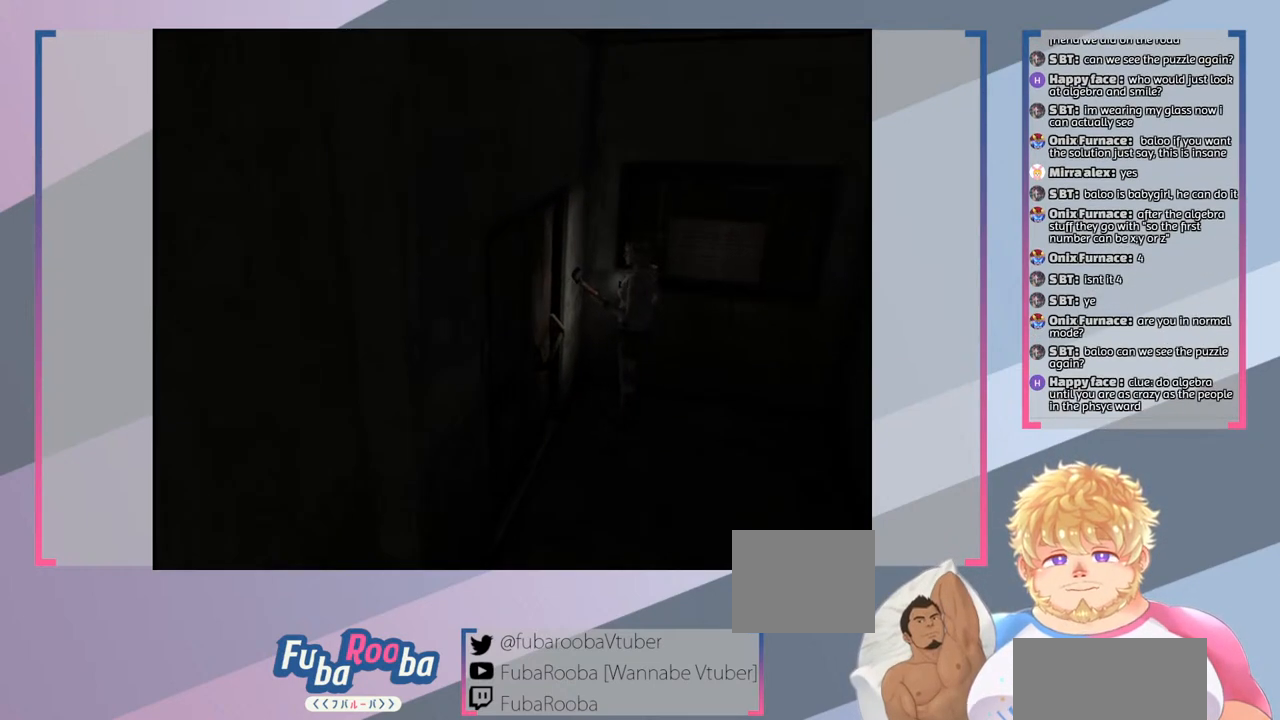
{"buttons": [], "left_stick": "right", "right_stick": "center", "events": [[133, "left_stick", "right"]]}
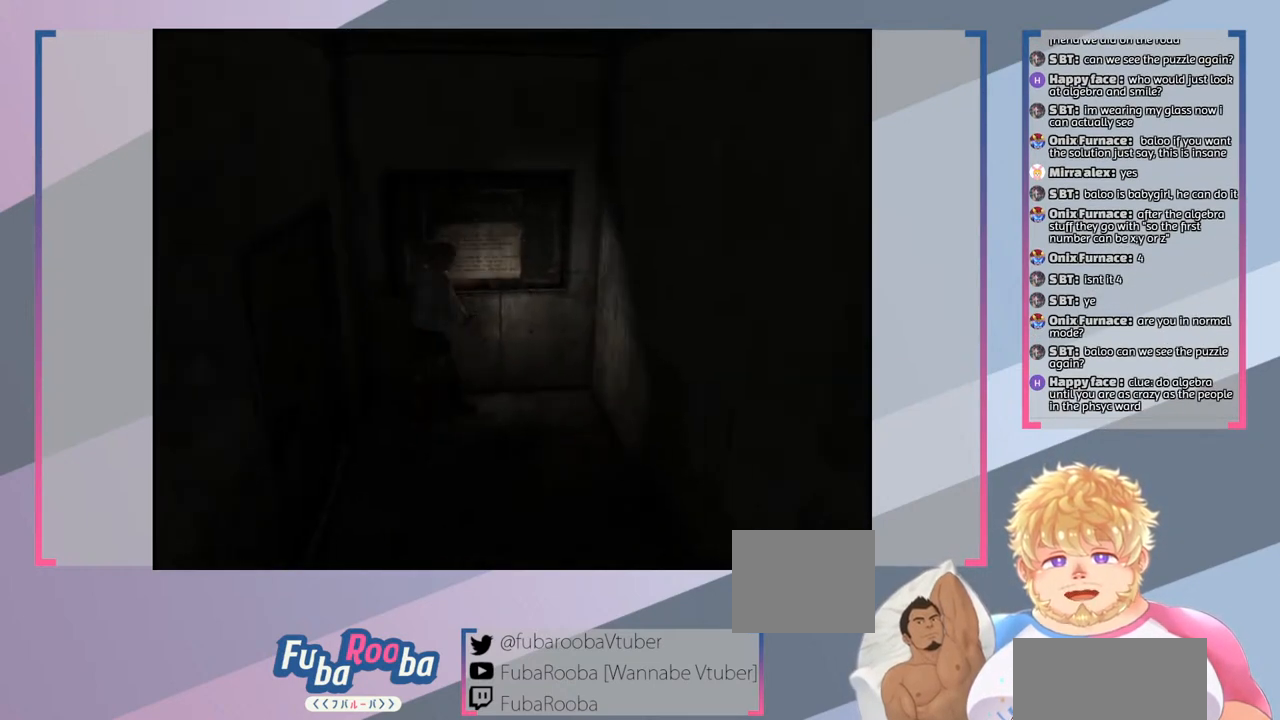
{"buttons": [], "left_stick": "center", "right_stick": "center", "events": [[100, "left_stick", "center"]]}
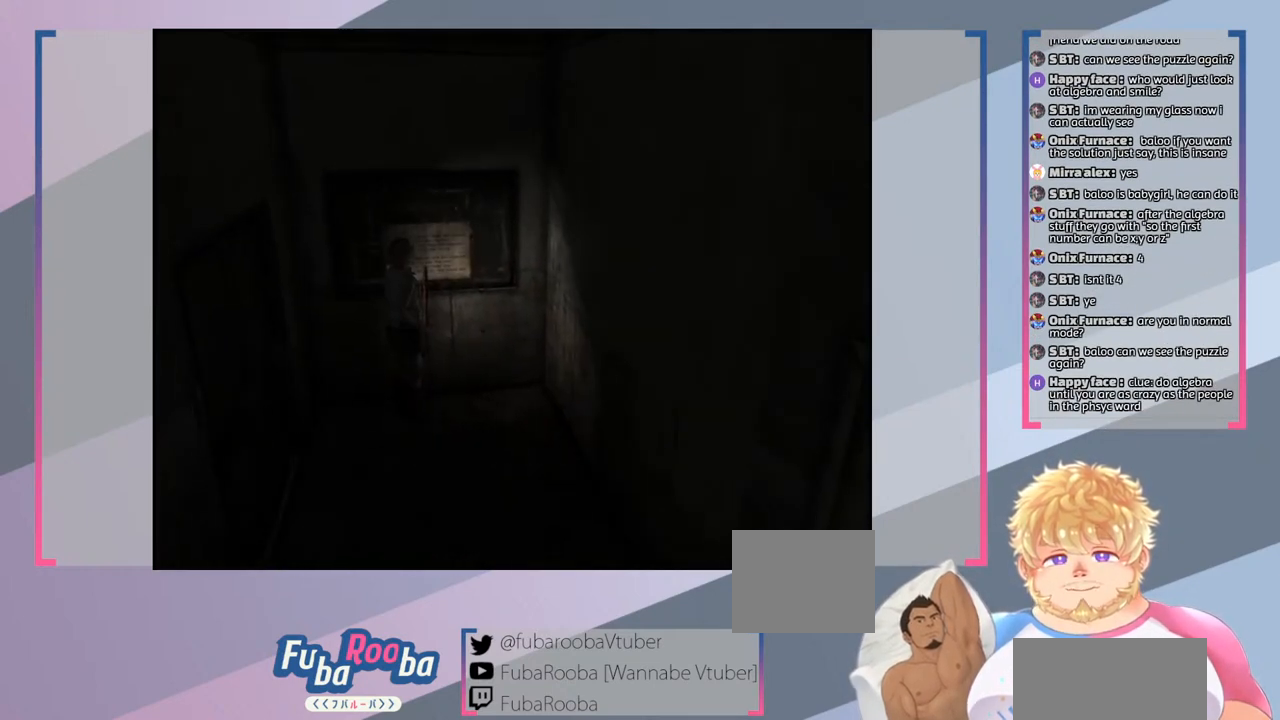
{"buttons": [], "left_stick": "center", "right_stick": "center", "events": [[300, "left_stick", "up"], [467, "left_stick", "center"]]}